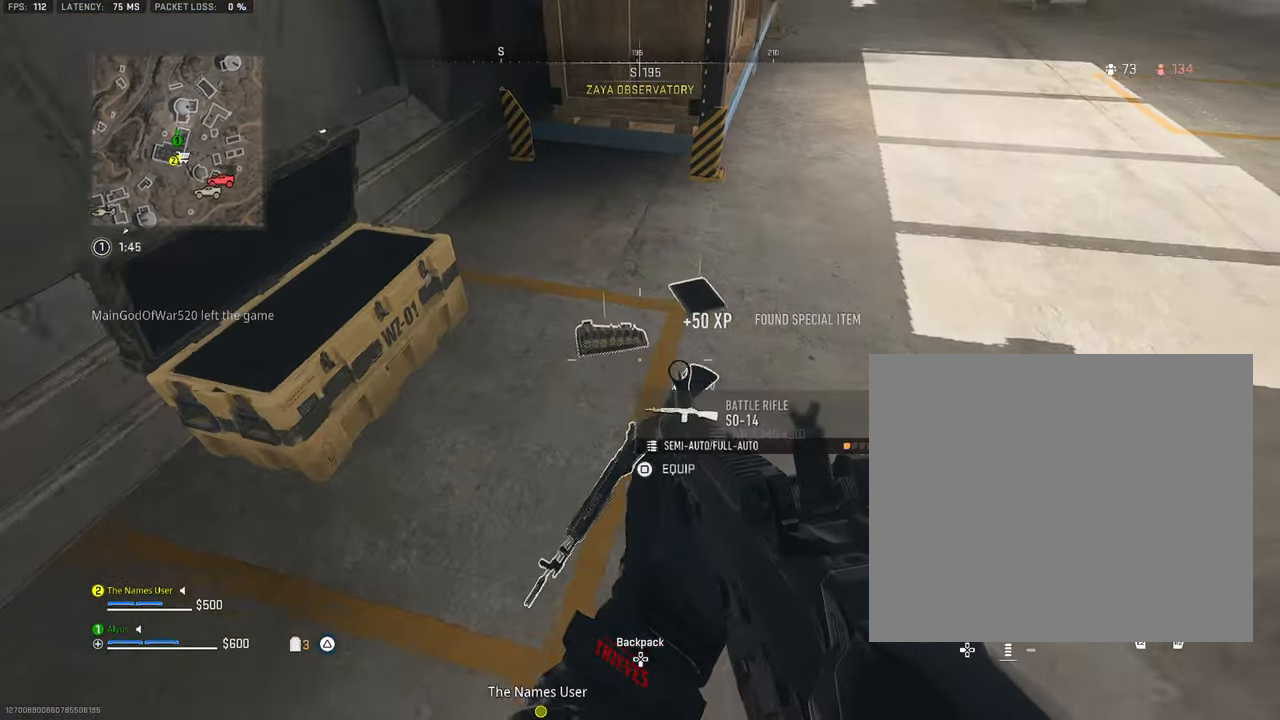
Gameplay with a controller (PlayStation layout); each line is a JSON object with the inputs held at the frame after it. "events" lists button and stick changes between this image and that frame as [ms after this image, input, new state], when the widget could be followed in between. Not read: TOUCHPAD.
{"buttons": [], "left_stick": "center", "right_stick": "down-right", "events": [[34, "right_stick", "down-right"], [266, "left_stick", "center"]]}
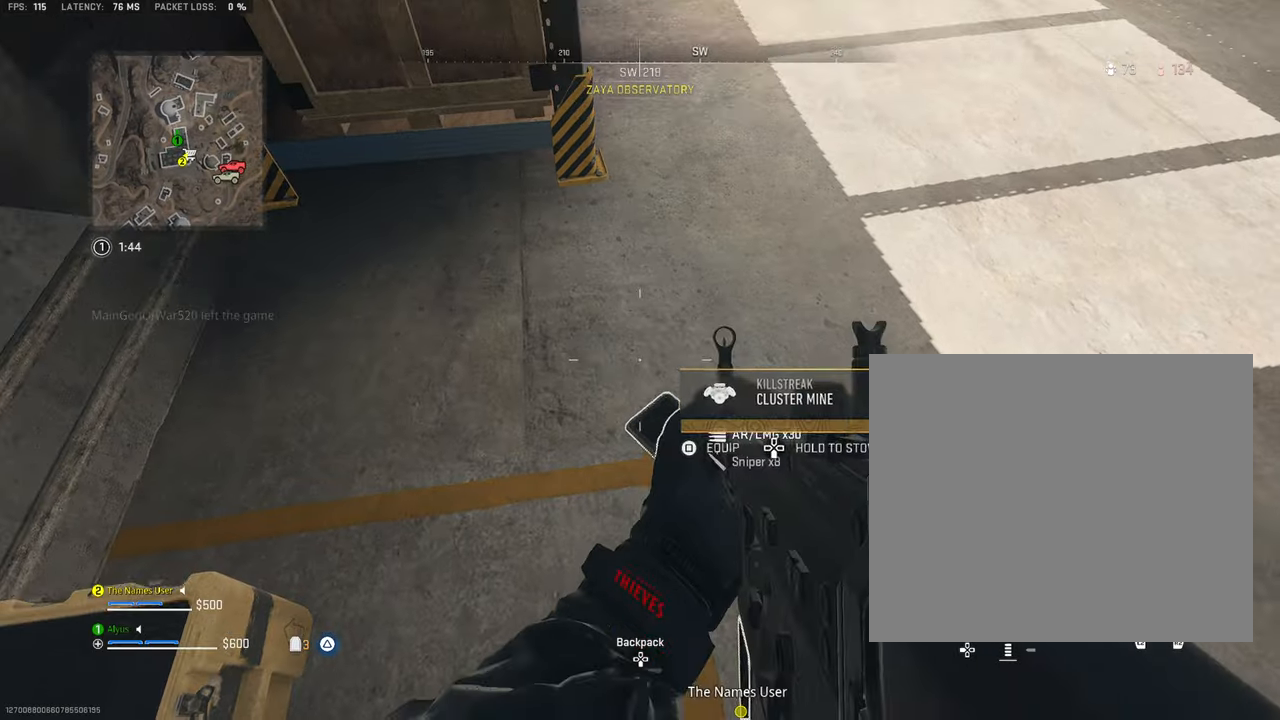
{"buttons": ["DPAD_DOWN", "DPAD_LEFT"], "left_stick": "center", "right_stick": "center", "events": [[33, "right_stick", "center"], [416, "DPAD_DOWN", "down"], [450, "DPAD_LEFT", "down"]]}
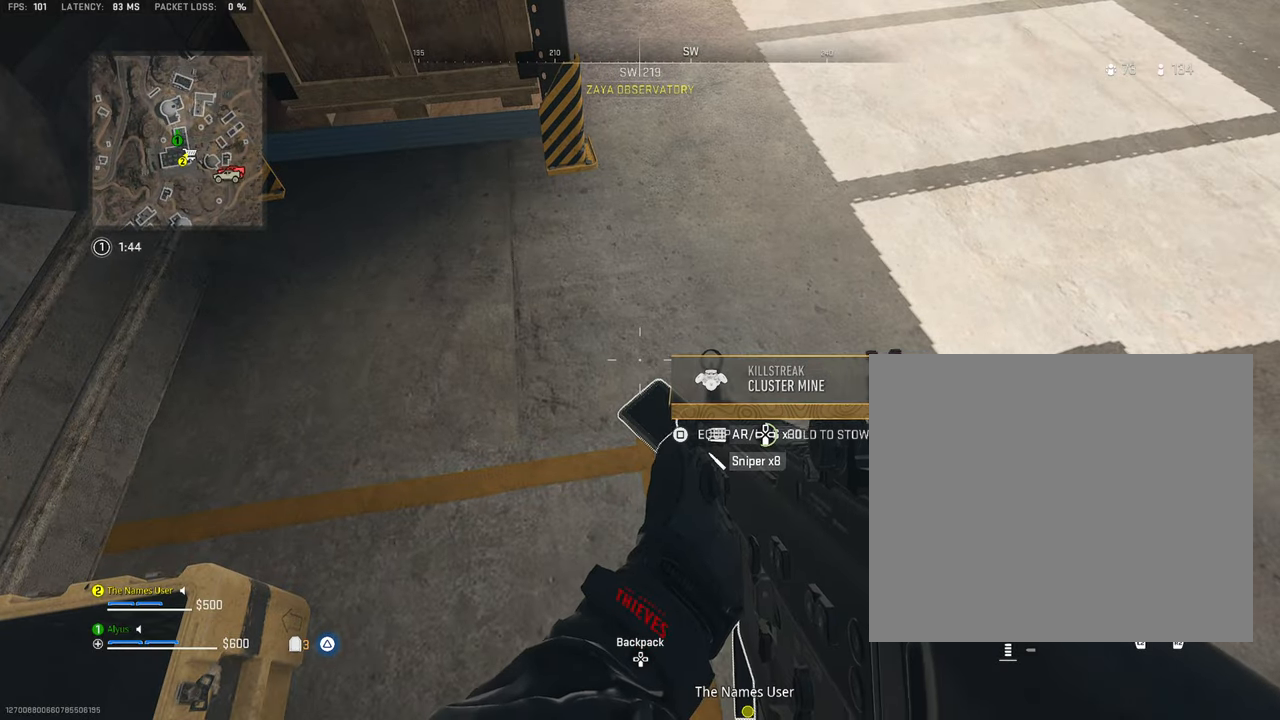
{"buttons": [], "left_stick": "up-right", "right_stick": "up-left", "events": [[66, "DPAD_LEFT", "up"], [183, "DPAD_DOWN", "up"], [216, "right_stick", "up"], [316, "left_stick", "right"], [400, "left_stick", "up-right"], [450, "right_stick", "up-left"]]}
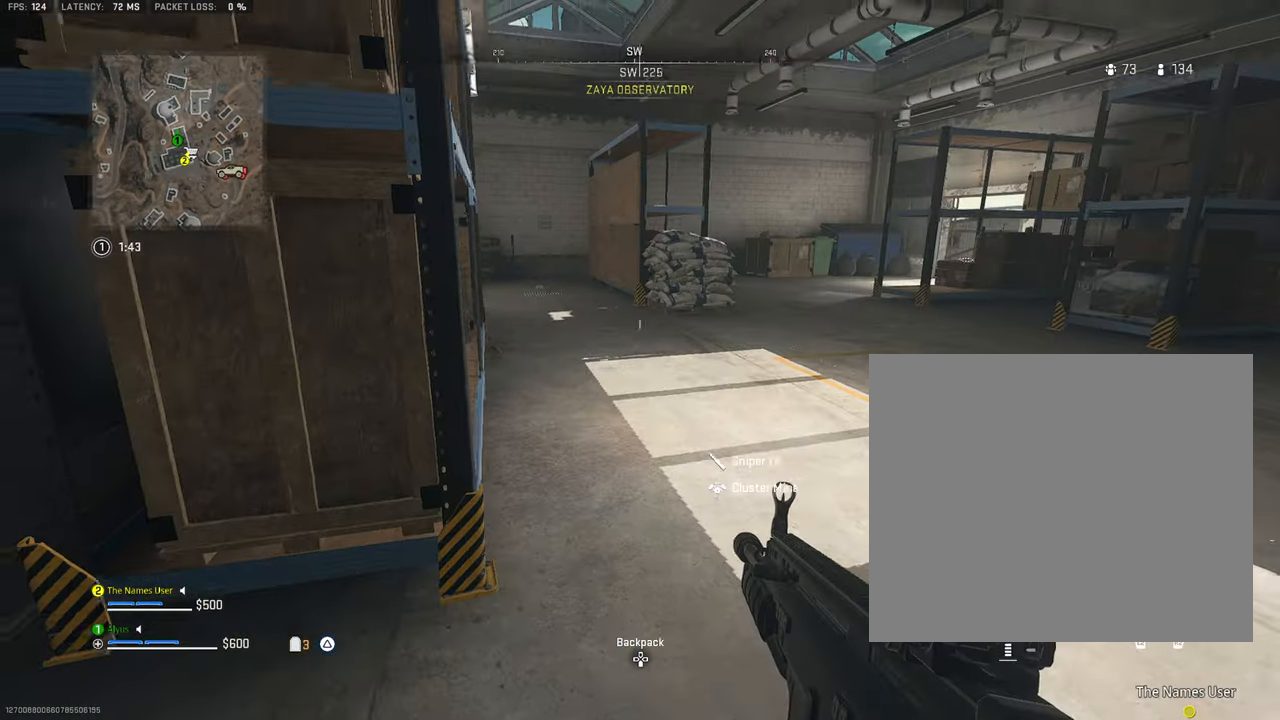
{"buttons": ["L3"], "left_stick": "up", "right_stick": "center", "events": [[50, "right_stick", "center"], [116, "left_stick", "up"], [233, "L3", "down"], [250, "right_stick", "left"], [316, "right_stick", "center"]]}
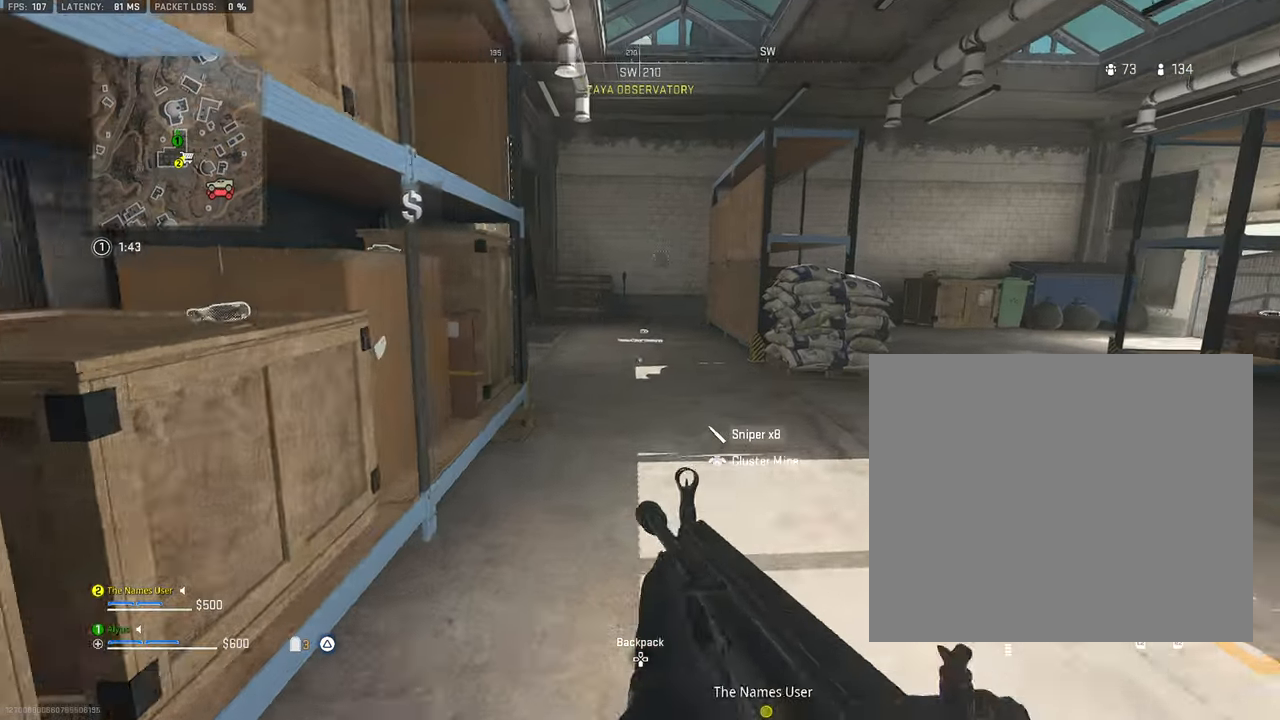
{"buttons": ["L3"], "left_stick": "up-left", "right_stick": "center", "events": [[100, "right_stick", "left"], [333, "left_stick", "up-left"], [466, "right_stick", "center"]]}
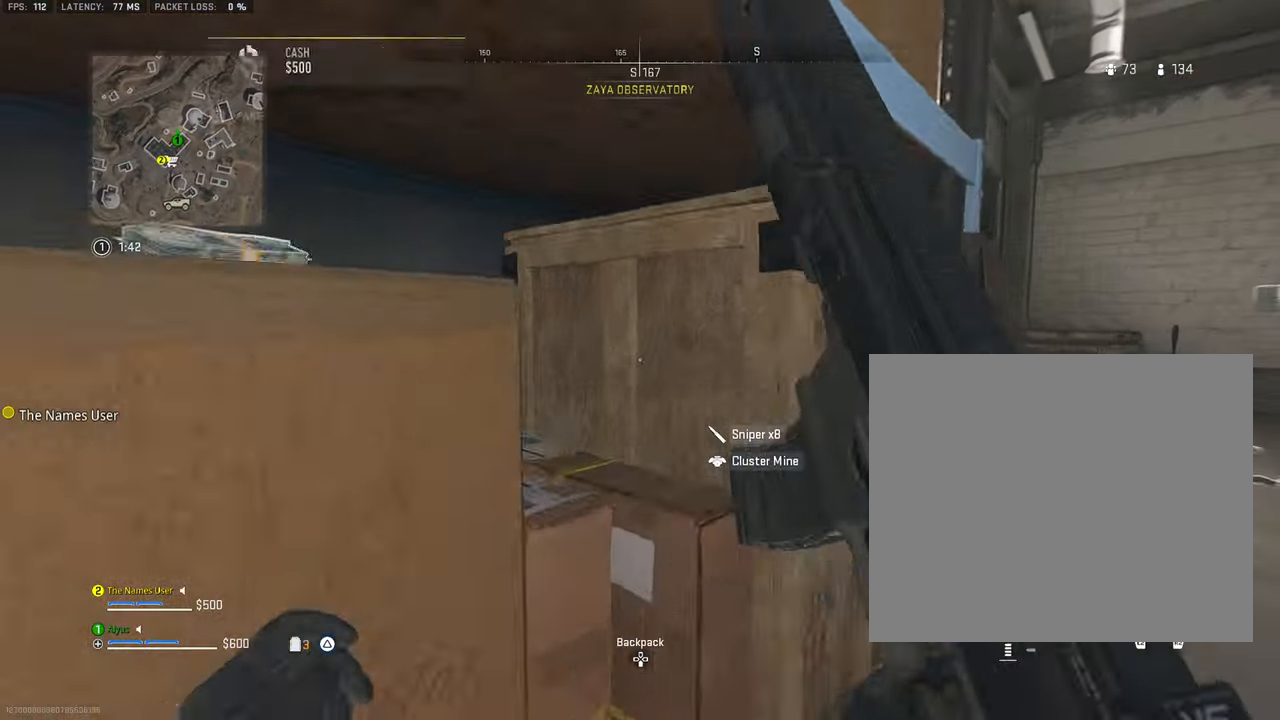
{"buttons": [], "left_stick": "up-right", "right_stick": "left", "events": [[33, "L3", "up"], [33, "left_stick", "up"], [100, "right_stick", "right"], [200, "left_stick", "up-right"], [283, "right_stick", "center"], [500, "right_stick", "left"]]}
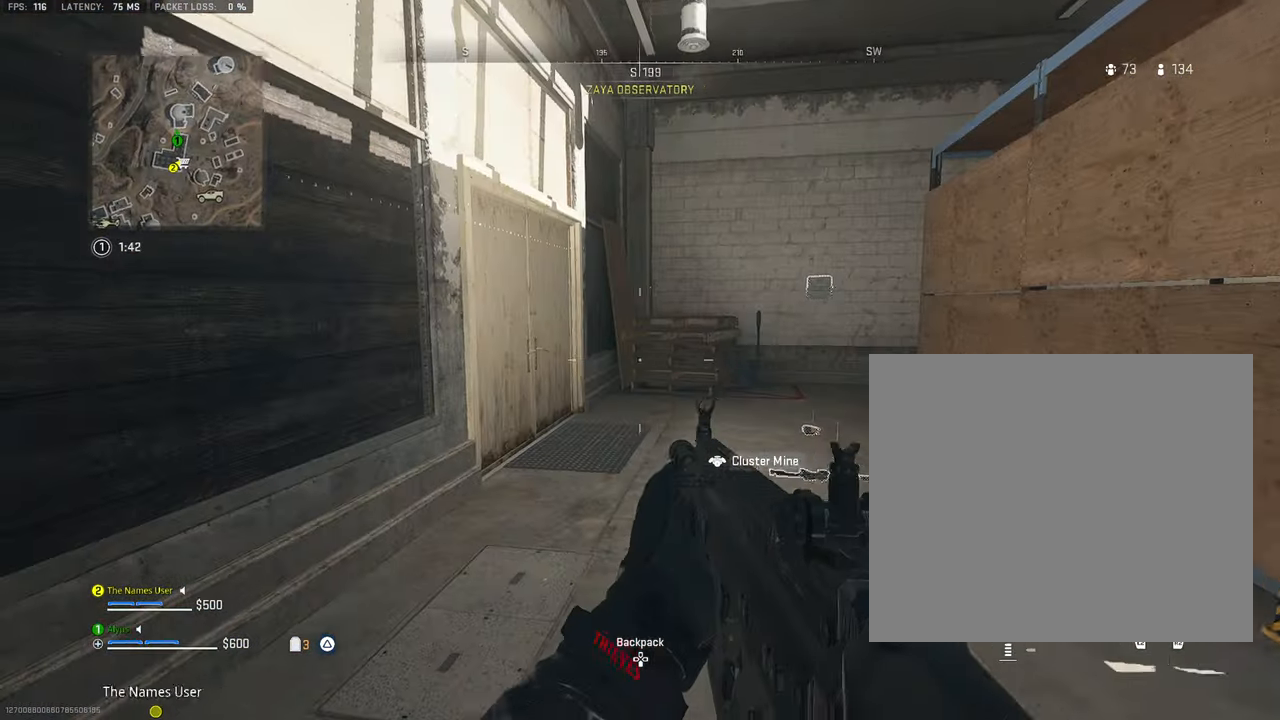
{"buttons": [], "left_stick": "up", "right_stick": "center", "events": [[100, "left_stick", "down-right"], [150, "right_stick", "center"], [266, "right_stick", "right"], [383, "left_stick", "up"], [466, "right_stick", "center"]]}
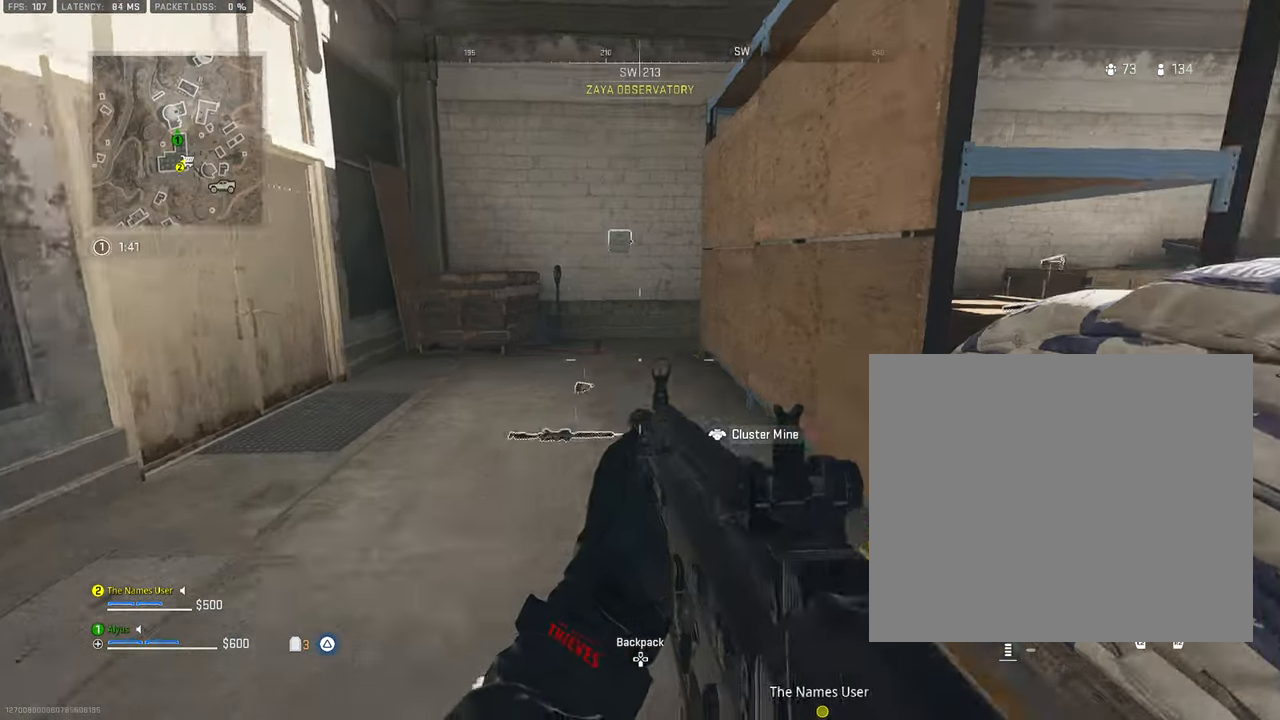
{"buttons": ["L3"], "left_stick": "up-left", "right_stick": "center", "events": [[16, "L3", "down"], [116, "L3", "up"], [216, "L3", "down"], [216, "left_stick", "up-left"], [350, "L3", "up"], [500, "L3", "down"]]}
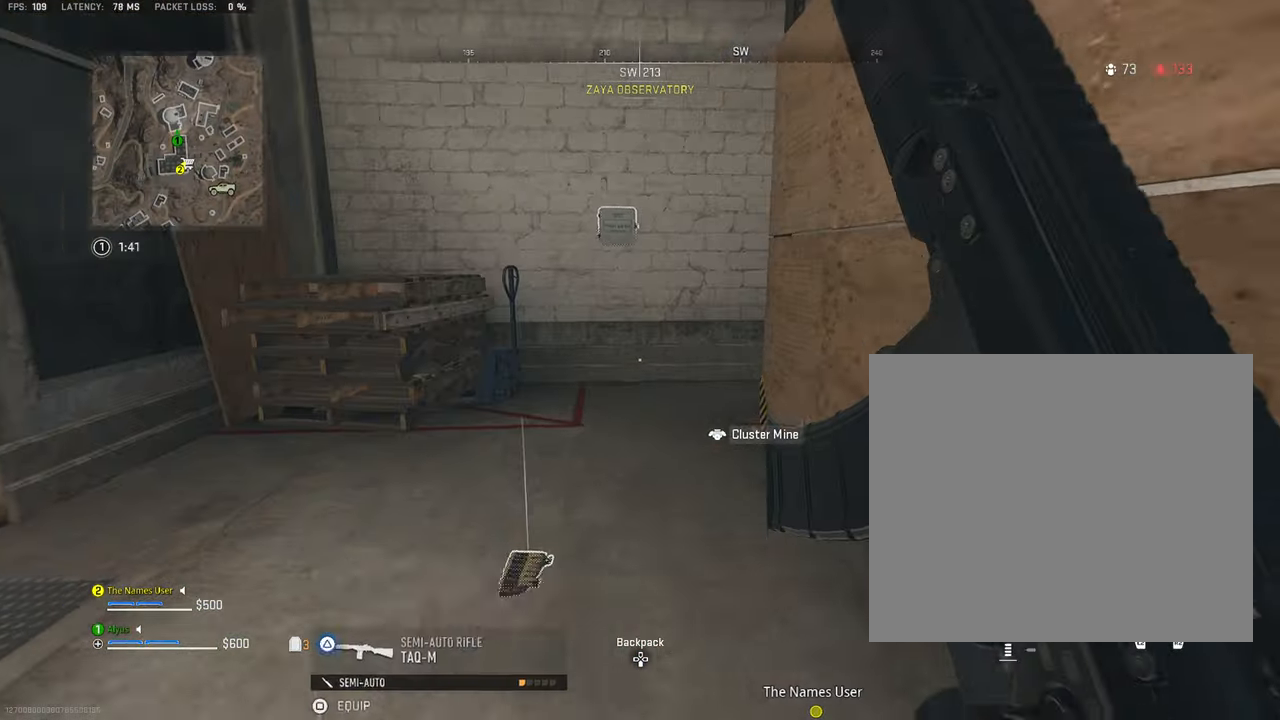
{"buttons": [], "left_stick": "up-left", "right_stick": "center", "events": [[133, "L3", "up"], [283, "L3", "down"], [333, "right_stick", "up-right"], [483, "L3", "up"], [500, "right_stick", "center"]]}
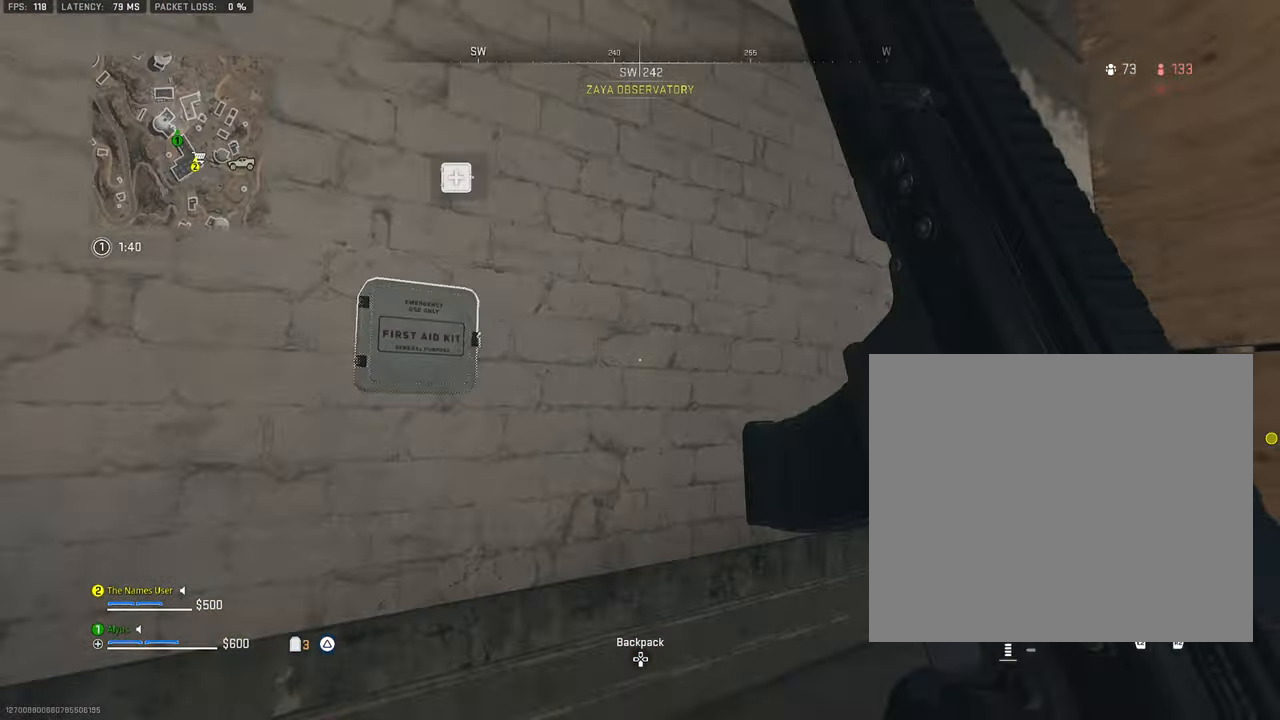
{"buttons": [], "left_stick": "center", "right_stick": "center", "events": [[133, "right_stick", "up-right"], [150, "left_stick", "center"], [266, "left_stick", "down-right"], [266, "right_stick", "center"], [433, "left_stick", "center"]]}
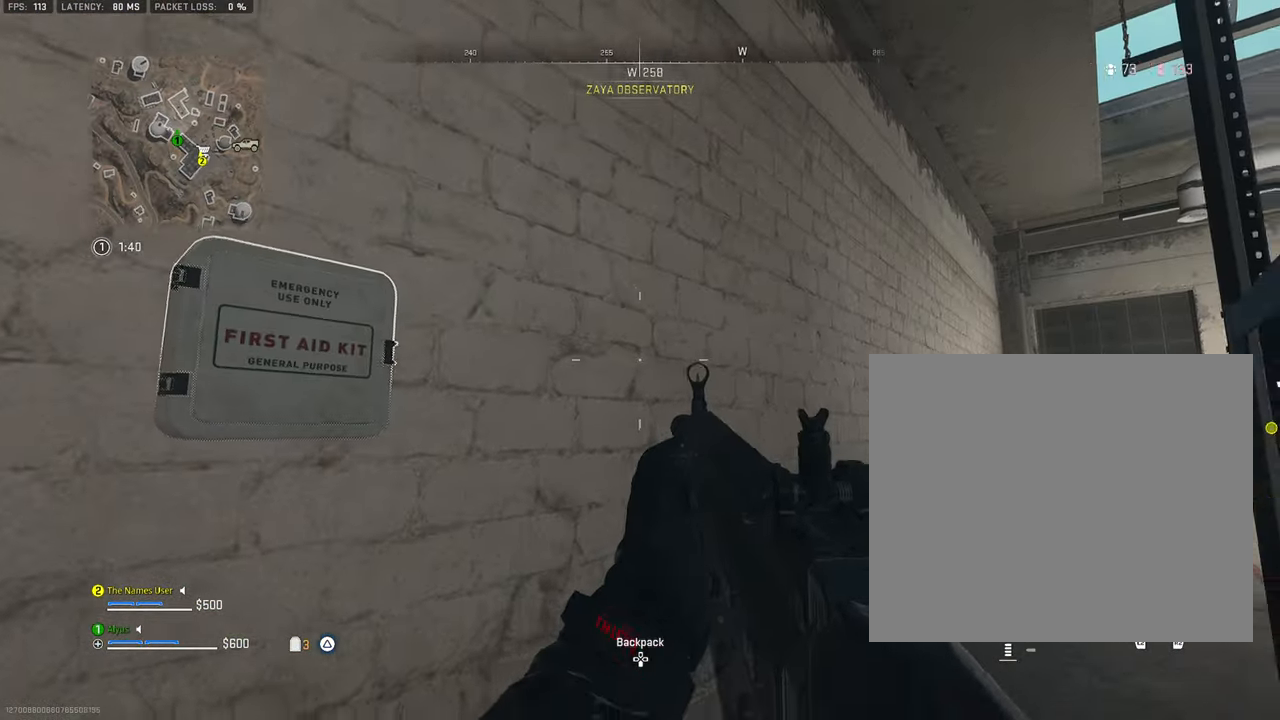
{"buttons": [], "left_stick": "center", "right_stick": "center", "events": [[66, "left_stick", "left"], [116, "right_stick", "left"], [200, "SQUARE", "down"], [216, "left_stick", "center"], [266, "right_stick", "center"], [300, "SQUARE", "up"]]}
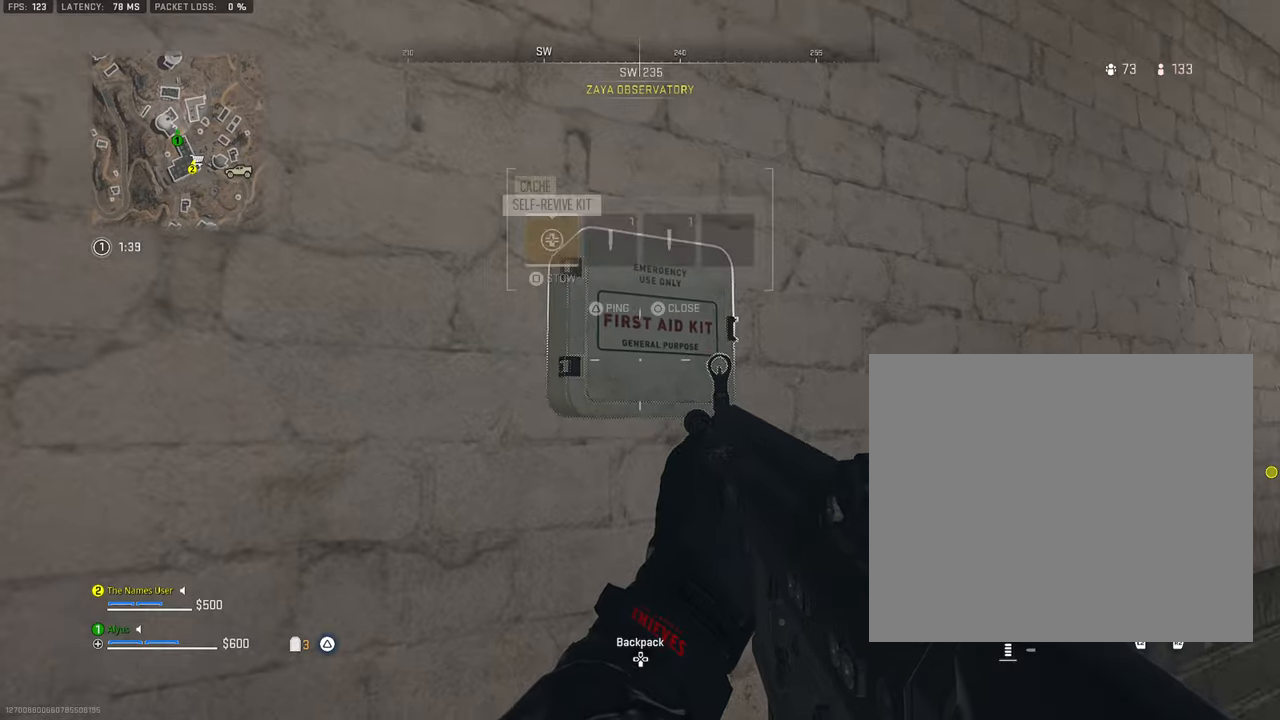
{"buttons": [], "left_stick": "center", "right_stick": "center", "events": []}
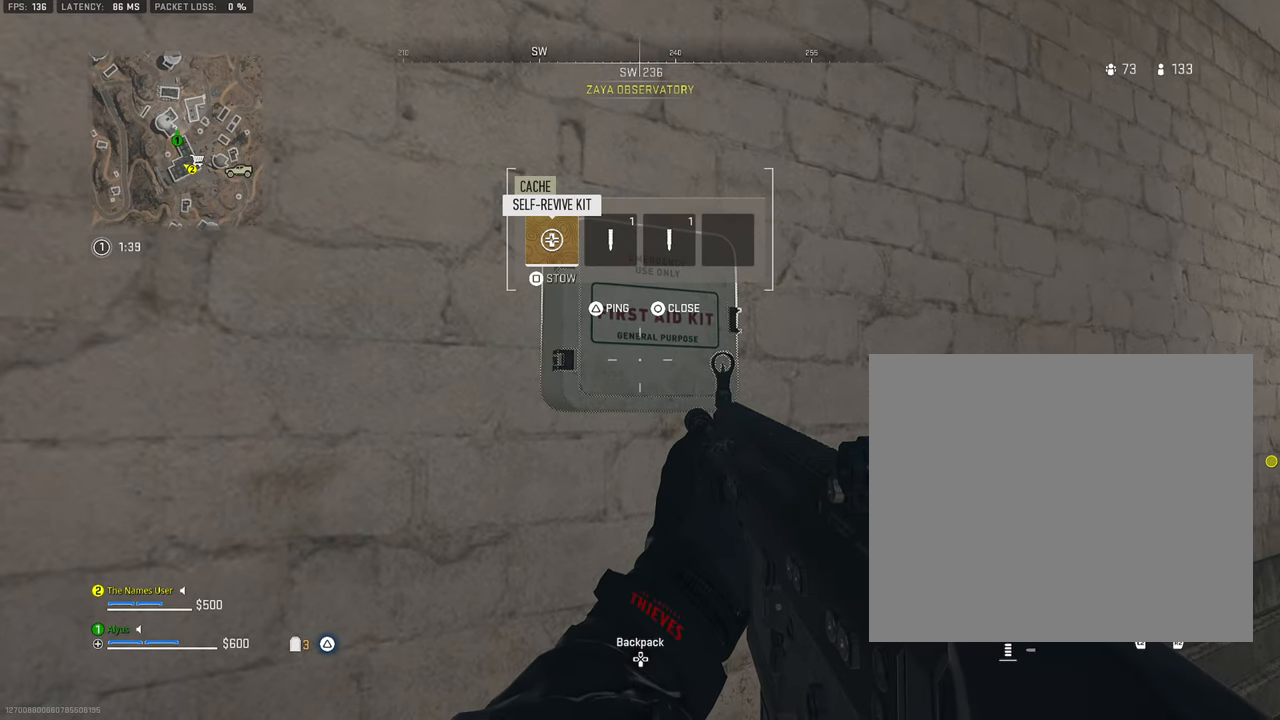
{"buttons": [], "left_stick": "center", "right_stick": "center", "events": [[350, "SQUARE", "down"], [417, "SQUARE", "up"]]}
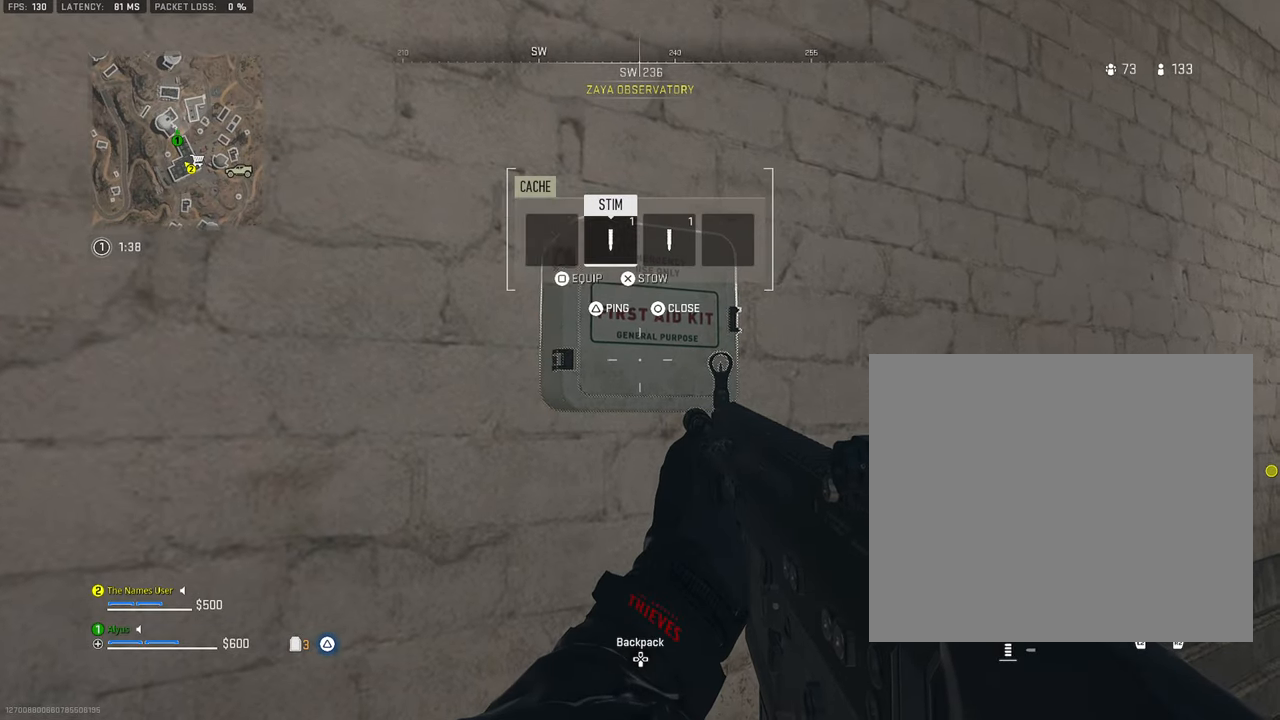
{"buttons": ["L3"], "left_stick": "up", "right_stick": "right", "events": [[17, "right_stick", "down-right"], [133, "left_stick", "up"], [283, "right_stick", "center"], [450, "L3", "down"], [450, "right_stick", "right"]]}
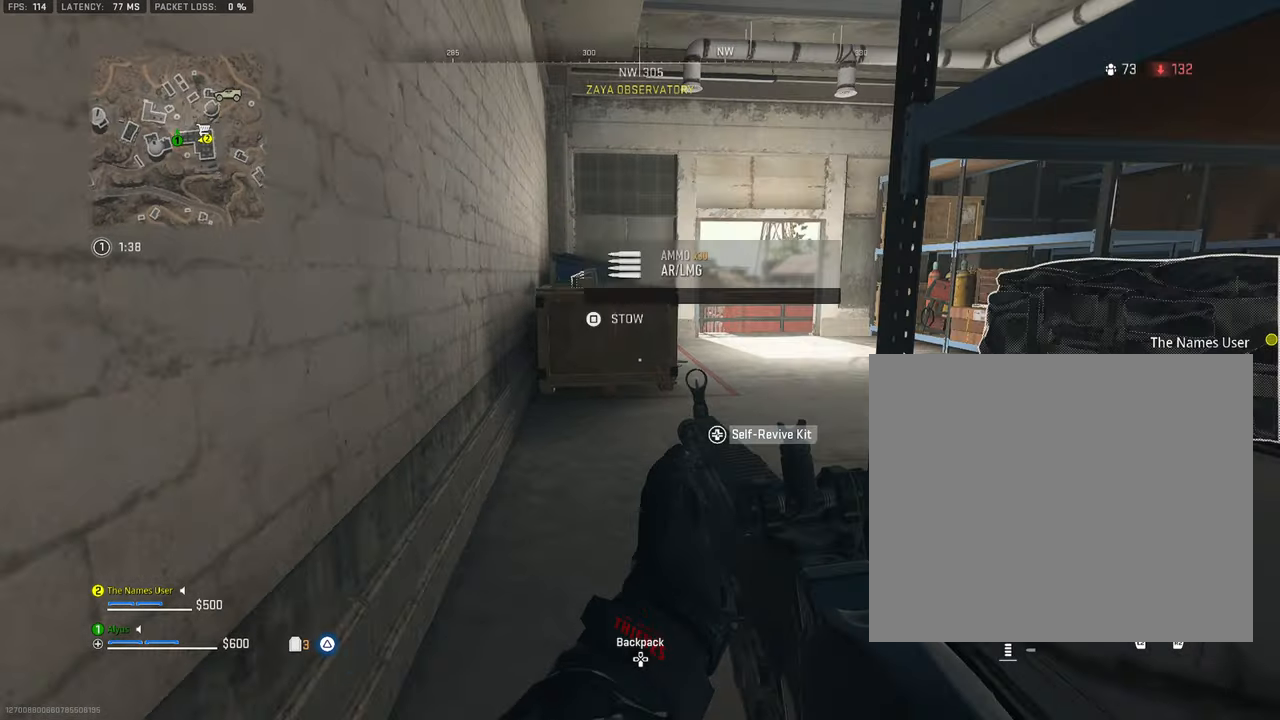
{"buttons": ["L3"], "left_stick": "up-left", "right_stick": "center", "events": [[67, "right_stick", "center"], [100, "L3", "up"], [250, "L3", "down"], [250, "left_stick", "up-left"], [333, "right_stick", "right"], [450, "right_stick", "center"]]}
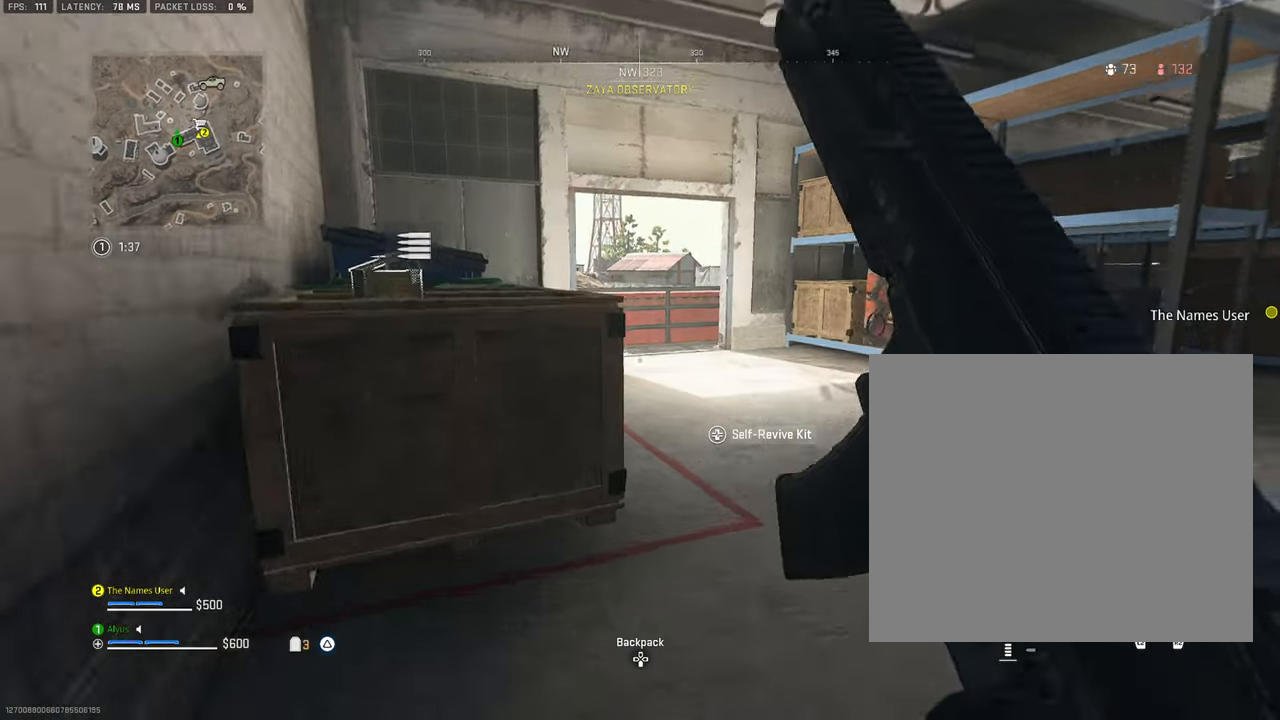
{"buttons": [], "left_stick": "down-right", "right_stick": "right", "events": [[67, "L3", "up"], [83, "right_stick", "left"], [150, "right_stick", "up-left"], [217, "SQUARE", "down"], [250, "right_stick", "center"], [267, "SQUARE", "up"], [283, "left_stick", "down-left"], [383, "left_stick", "down-right"], [383, "right_stick", "right"]]}
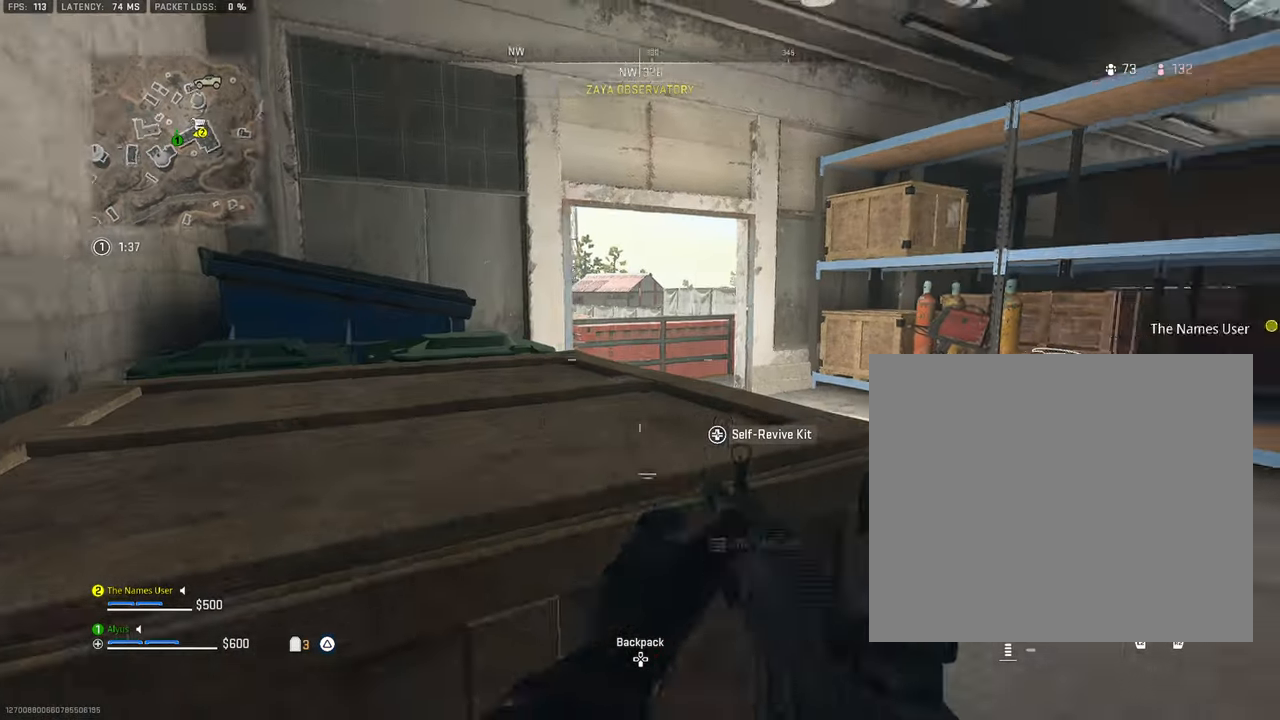
{"buttons": [], "left_stick": "up", "right_stick": "right"}
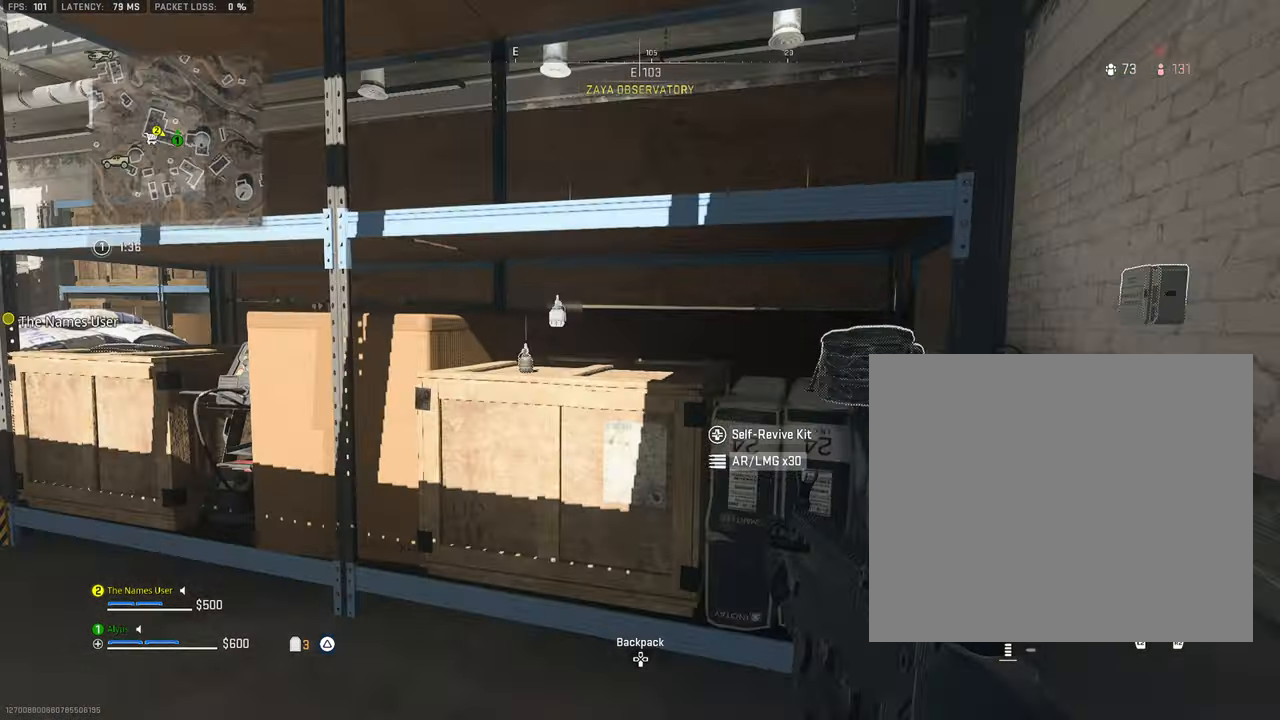
{"buttons": [], "left_stick": "center", "right_stick": "center", "events": [[17, "left_stick", "right"], [150, "SQUARE", "down"], [150, "right_stick", "center"], [233, "left_stick", "center"], [250, "SQUARE", "up"]]}
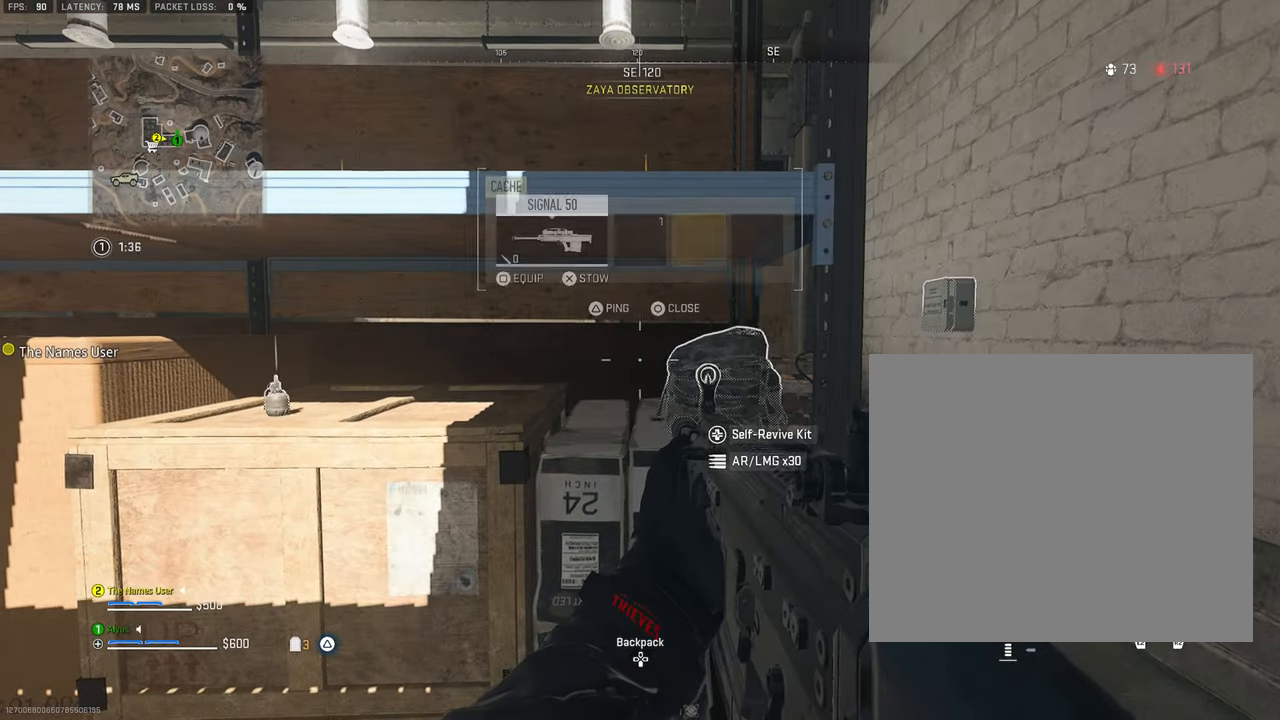
{"buttons": [], "left_stick": "center", "right_stick": "center", "events": []}
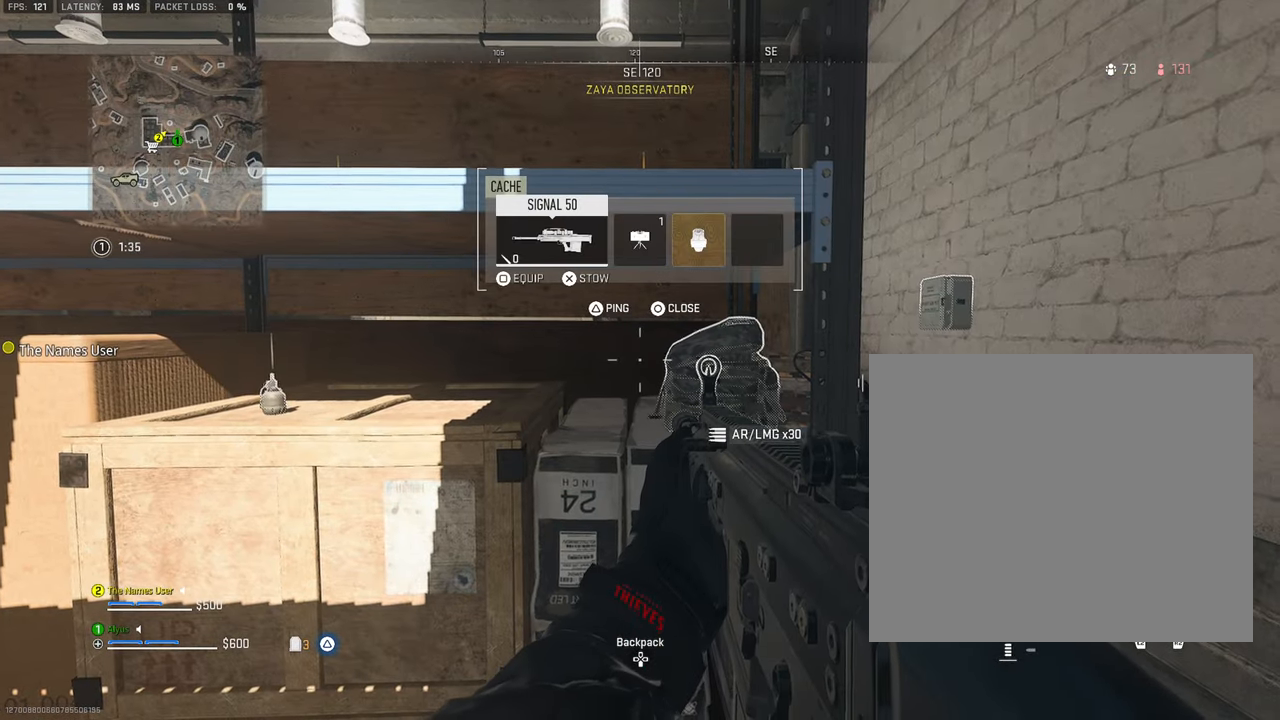
{"buttons": [], "left_stick": "center", "right_stick": "center", "events": [[150, "DPAD_RIGHT", "down"], [233, "DPAD_RIGHT", "up"], [333, "DPAD_RIGHT", "down"], [417, "DPAD_RIGHT", "up"]]}
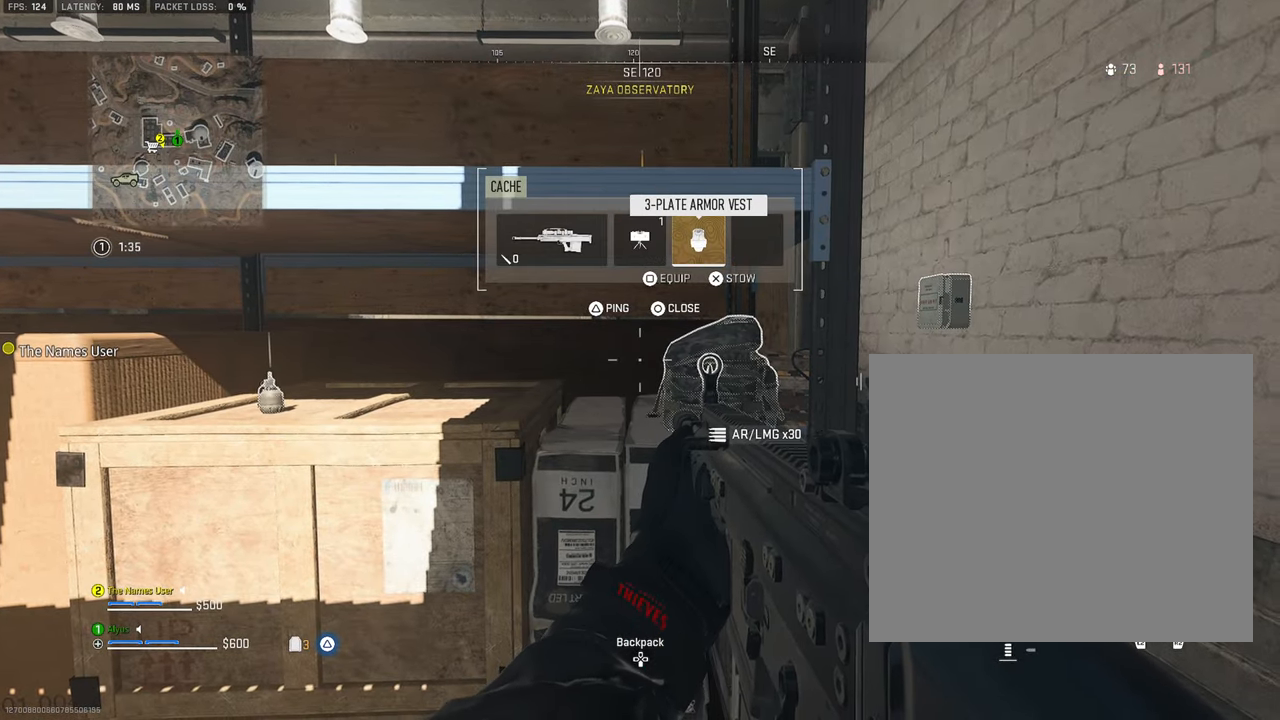
{"buttons": [], "left_stick": "up-left", "right_stick": "down-left", "events": [[233, "SQUARE", "down"], [333, "SQUARE", "up"], [450, "right_stick", "down-left"], [467, "left_stick", "up-left"]]}
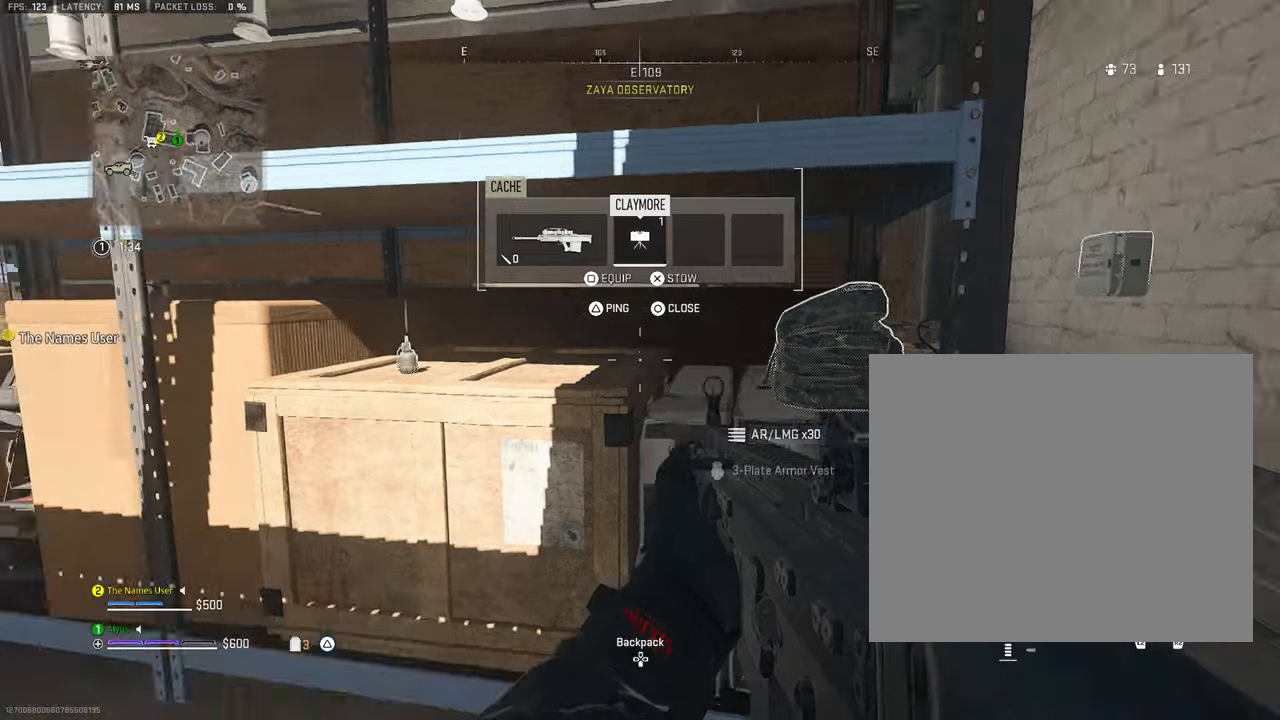
{"buttons": [], "left_stick": "center", "right_stick": "center", "events": [[100, "right_stick", "center"], [317, "left_stick", "center"]]}
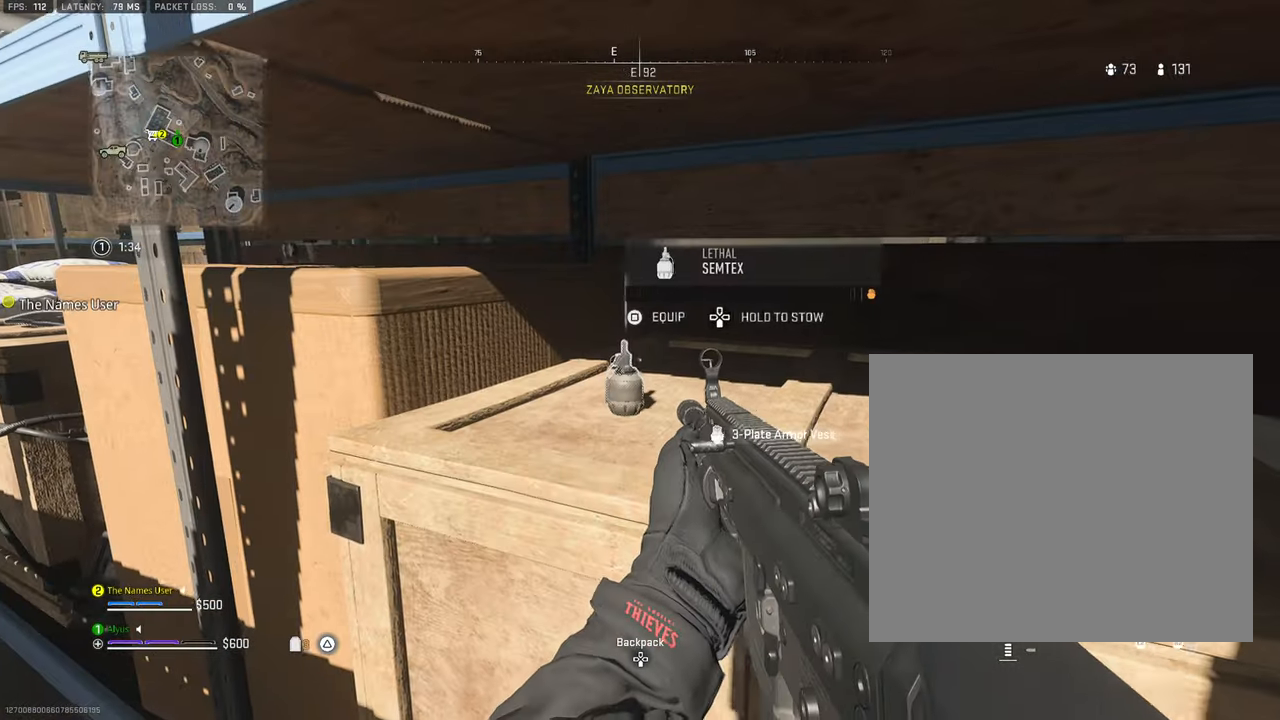
{"buttons": [], "left_stick": "center", "right_stick": "center", "events": [[434, "SQUARE", "down"], [467, "SQUARE", "up"]]}
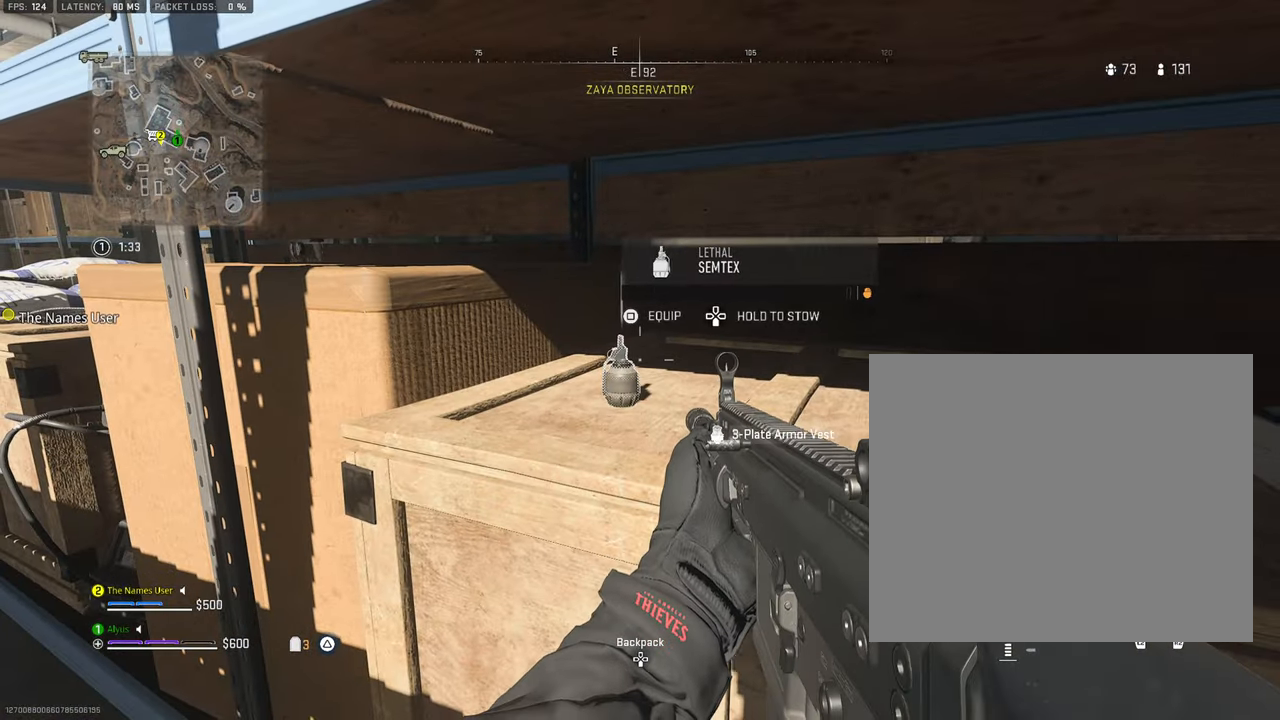
{"buttons": ["L3"], "left_stick": "up", "right_stick": "center", "events": [[34, "left_stick", "up-left"], [67, "right_stick", "left"], [234, "L3", "down"], [317, "left_stick", "up"], [334, "L3", "up"], [334, "right_stick", "center"], [434, "L3", "down"]]}
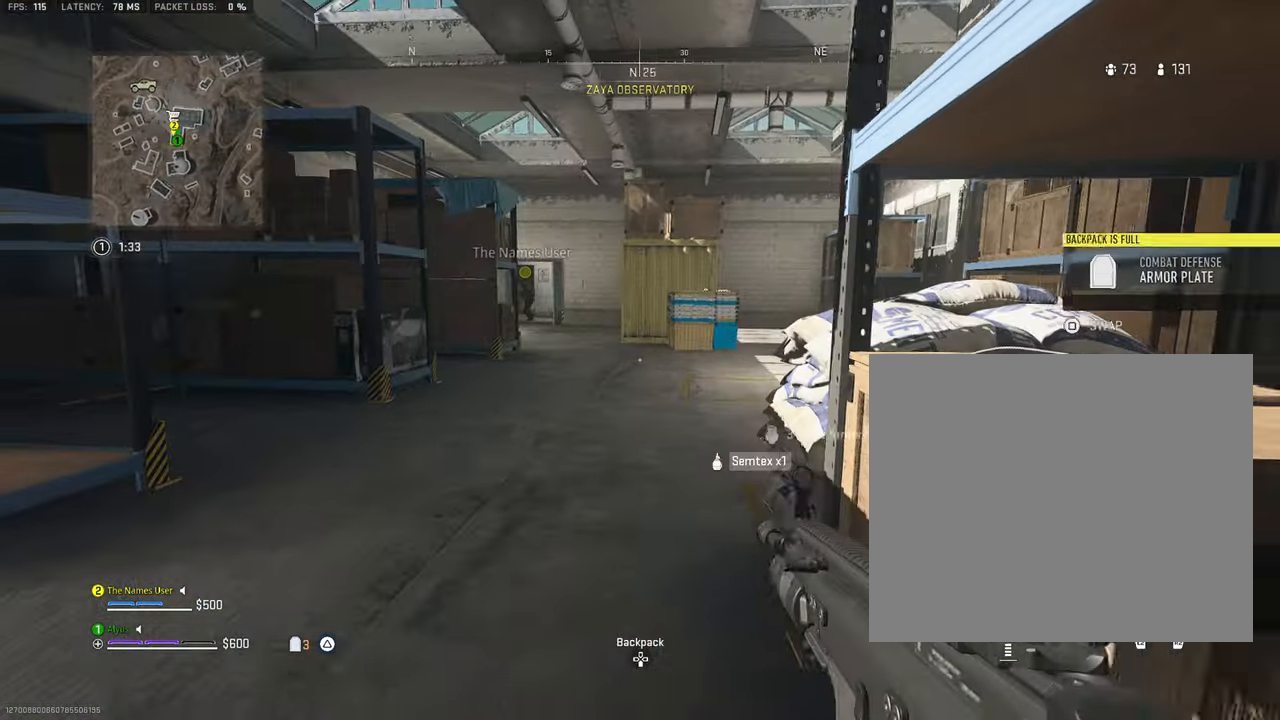
{"buttons": ["CROSS", "TRIANGLE", "L3"], "left_stick": "up", "right_stick": "center", "events": [[34, "L3", "up"], [150, "L3", "down"], [167, "right_stick", "left"], [267, "L3", "up"], [350, "right_stick", "center"], [384, "CROSS", "down"], [384, "L3", "down"], [434, "TRIANGLE", "down"]]}
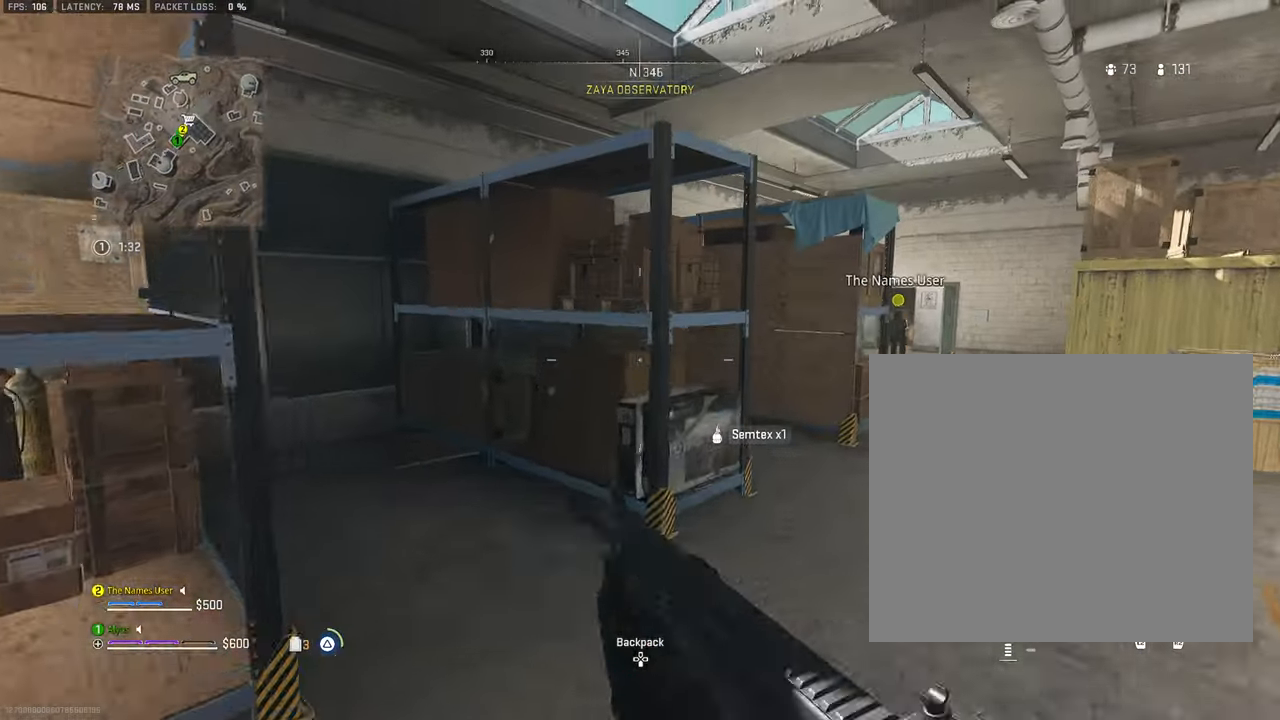
{"buttons": ["TRIANGLE"], "left_stick": "up-right", "right_stick": "right", "events": [[50, "CROSS", "up"], [67, "L3", "up"], [150, "right_stick", "left"], [200, "left_stick", "up-right"], [317, "right_stick", "center"], [367, "right_stick", "right"]]}
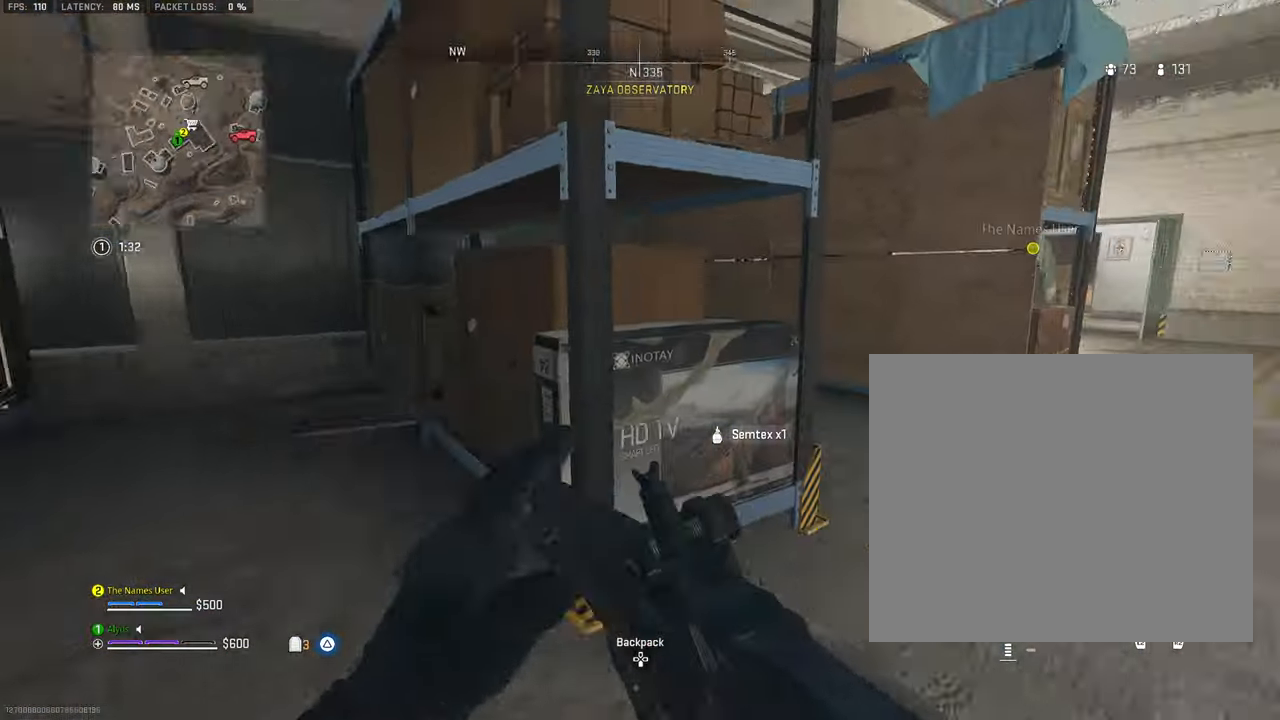
{"buttons": ["TRIANGLE", "L3"], "left_stick": "up-right", "right_stick": "center", "events": [[67, "left_stick", "up"], [100, "L3", "down"], [167, "right_stick", "center"], [250, "right_stick", "right"], [334, "left_stick", "up-right"], [334, "right_stick", "center"]]}
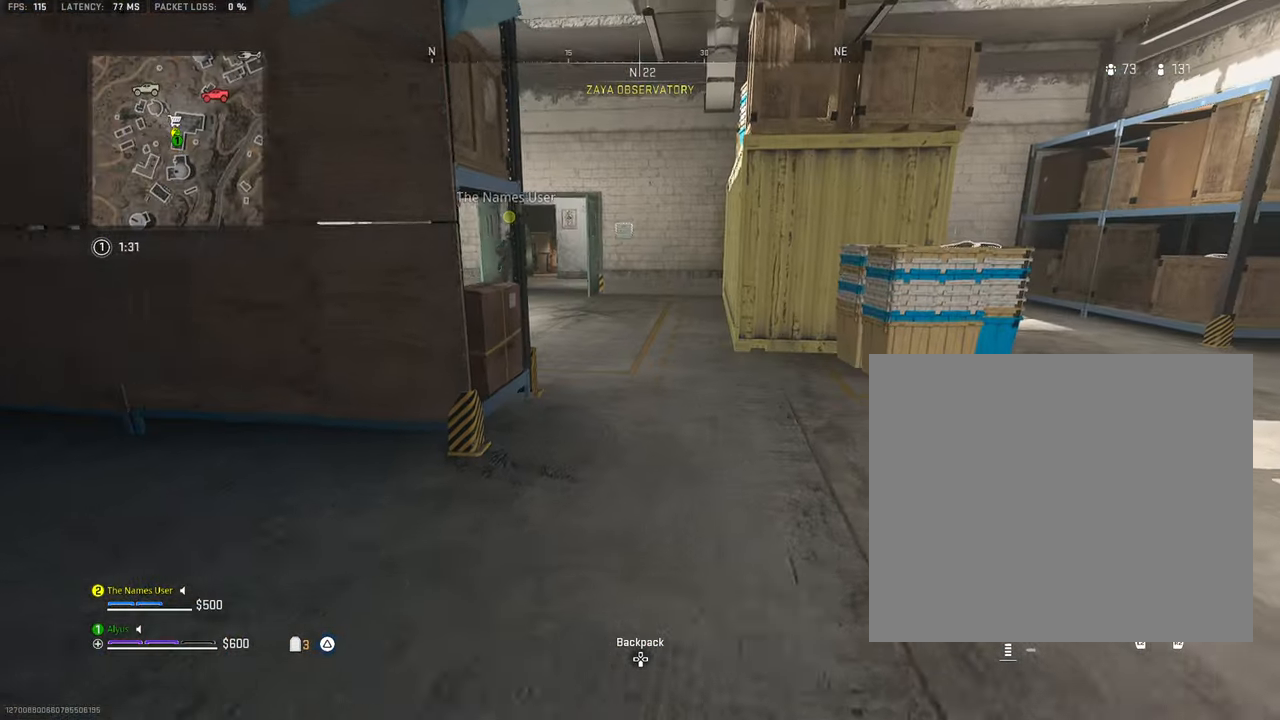
{"buttons": ["TRIANGLE"], "left_stick": "up-right", "right_stick": "right", "events": [[117, "L3", "up"], [134, "left_stick", "up"], [450, "left_stick", "up-right"], [500, "right_stick", "right"]]}
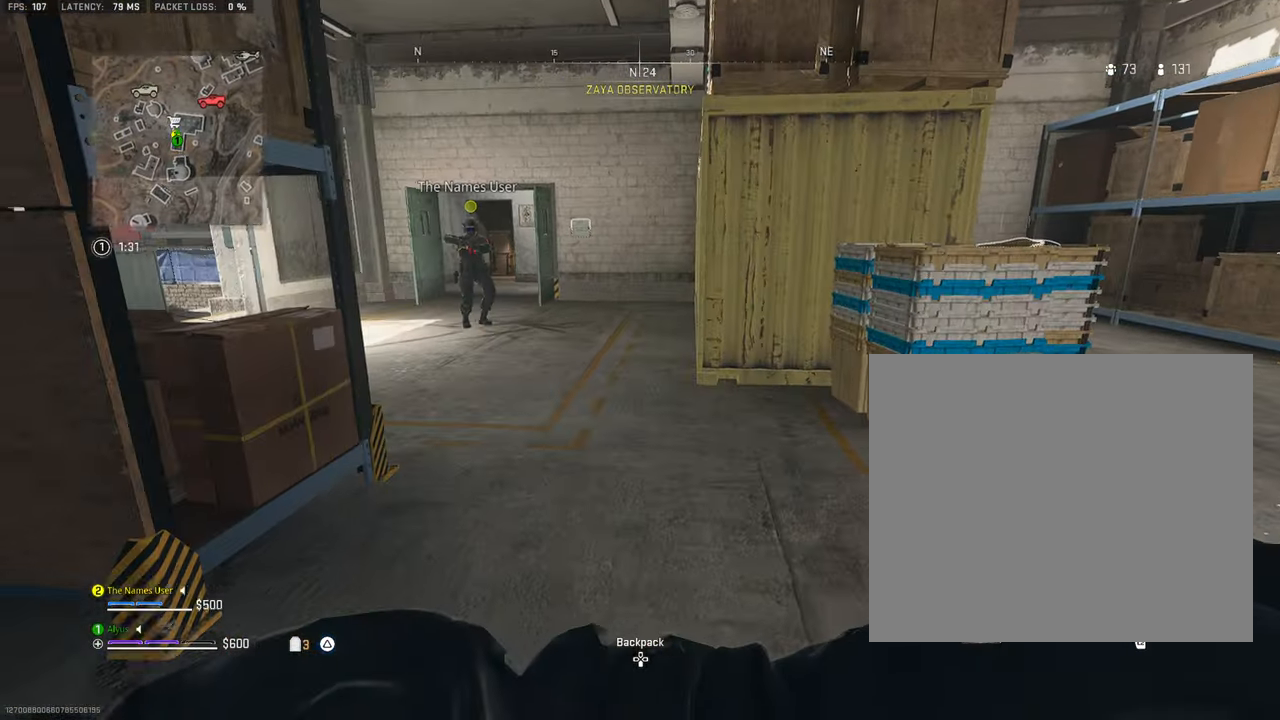
{"buttons": ["TRIANGLE"], "left_stick": "down-left", "right_stick": "center", "events": [[34, "left_stick", "right"], [50, "right_stick", "center"], [117, "right_stick", "left"], [317, "left_stick", "down-left"], [317, "right_stick", "center"]]}
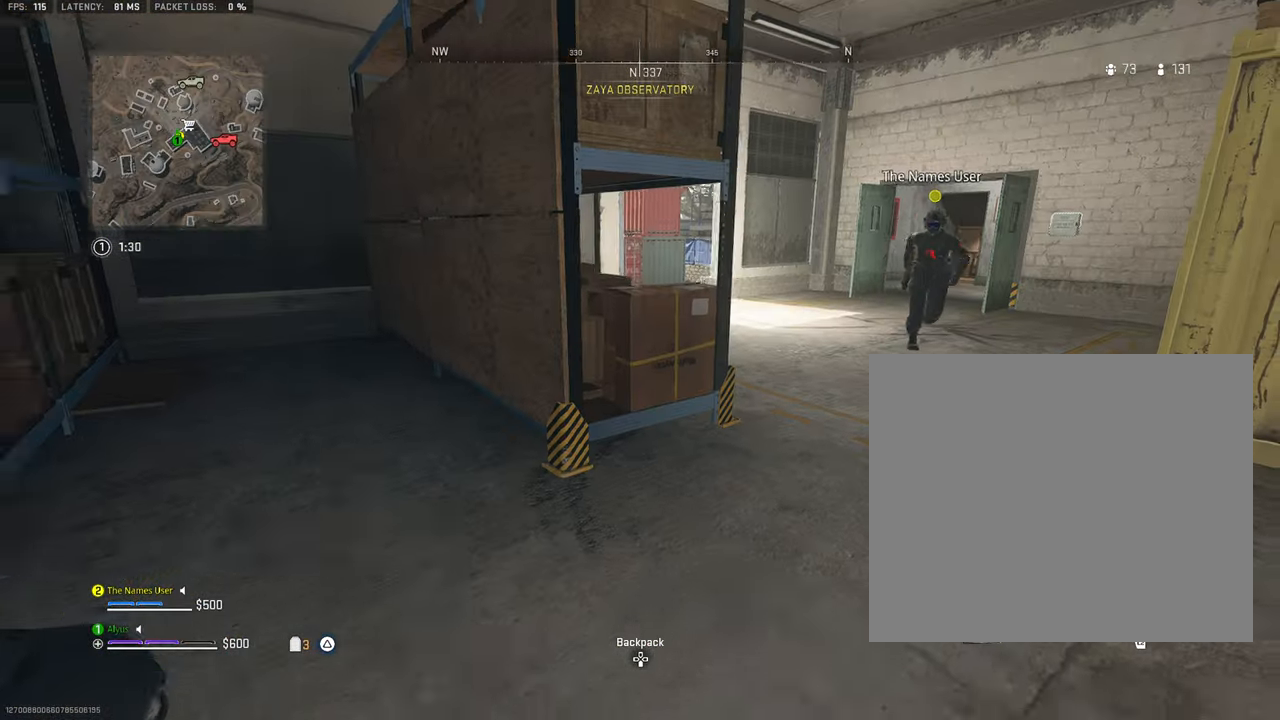
{"buttons": ["TRIANGLE"], "left_stick": "up-left", "right_stick": "center", "events": [[84, "left_stick", "down"], [317, "left_stick", "left"], [384, "left_stick", "up-left"]]}